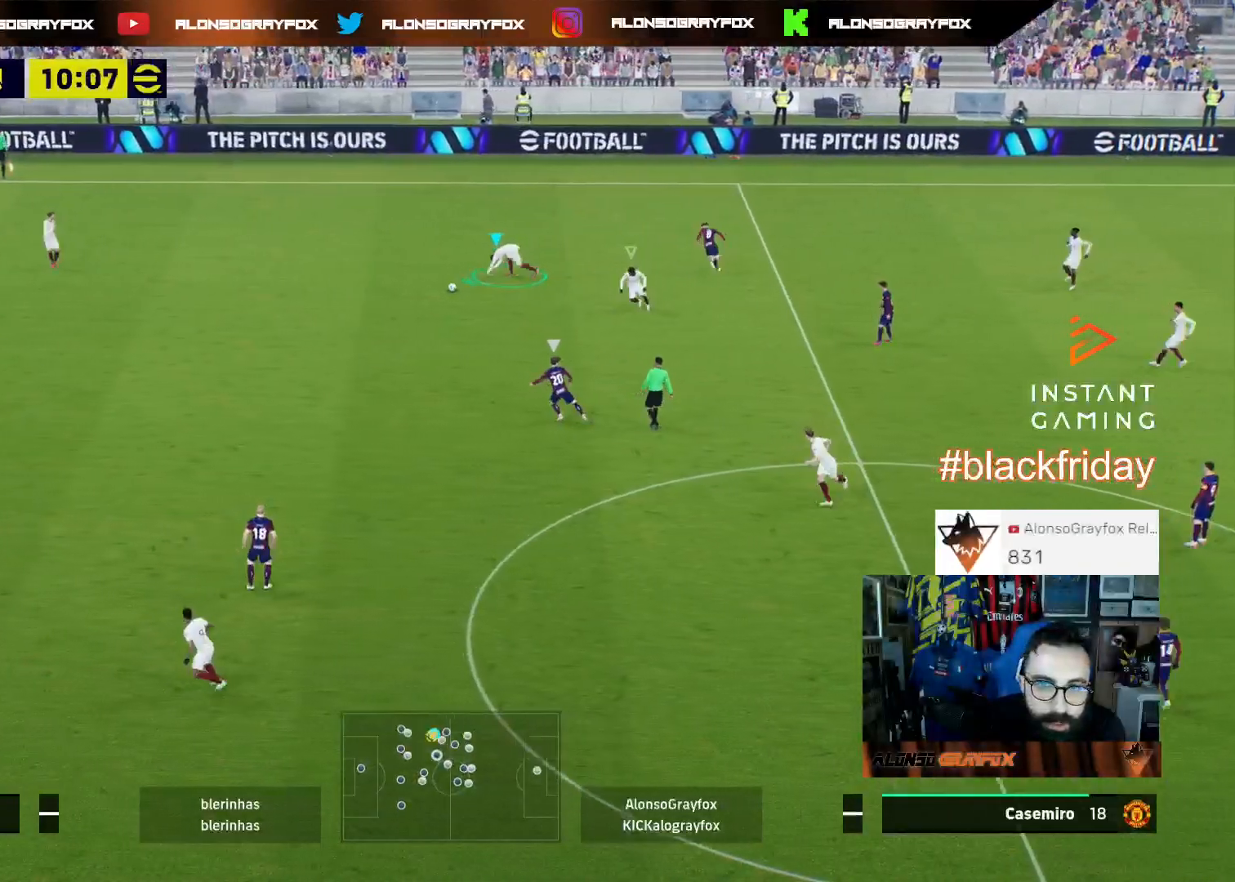
Gameplay with a controller (PlayStation layout); each line is a JSON object with the inputs held at the frame after it. "events" lists button and stick changes between this image and that frame as [ms after this image, input, new state], when the widget could be followed in between.
{"buttons": ["L3"], "left_stick": "down-left", "right_stick": "center", "events": []}
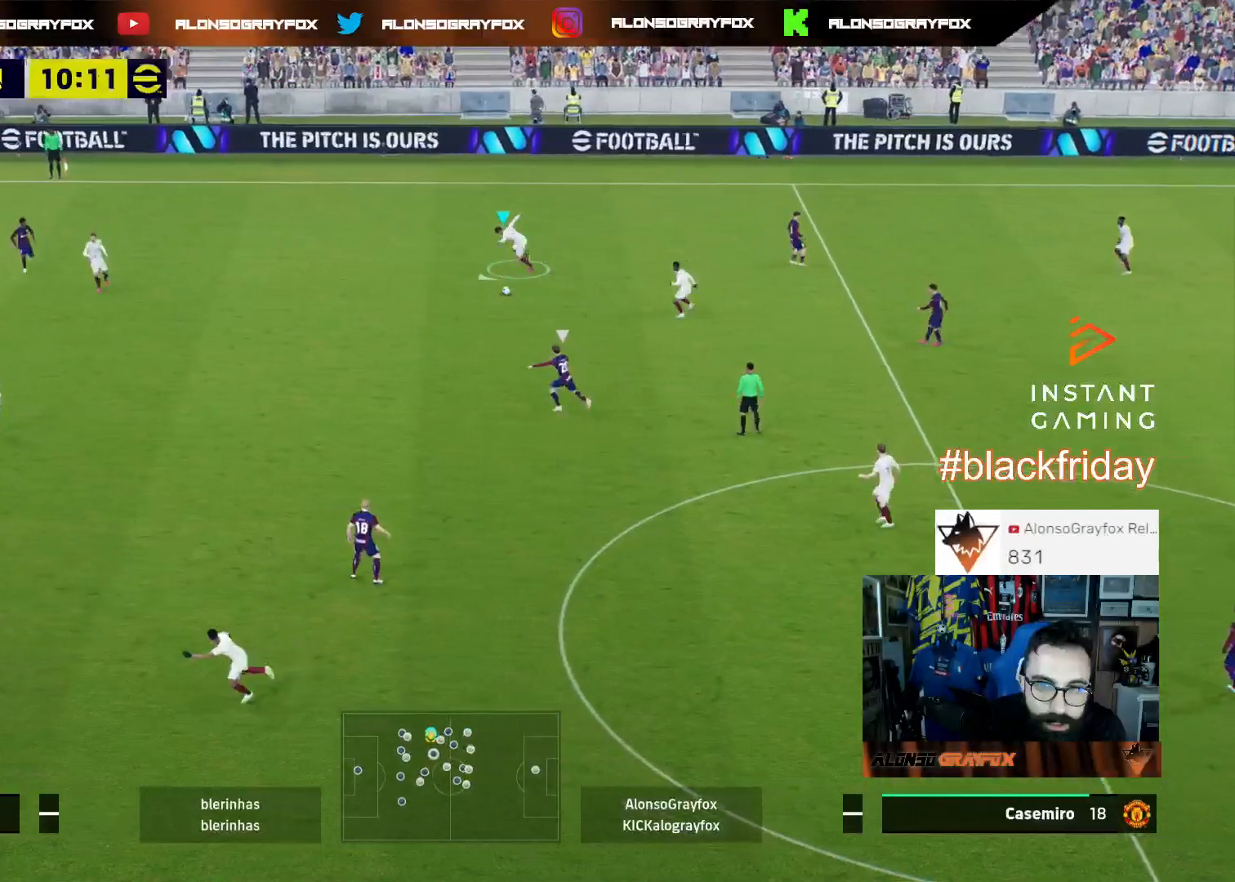
{"buttons": ["L3"], "left_stick": "down", "right_stick": "center", "events": [[100, "left_stick", "down"], [233, "TRIANGLE", "down"], [367, "TRIANGLE", "up"]]}
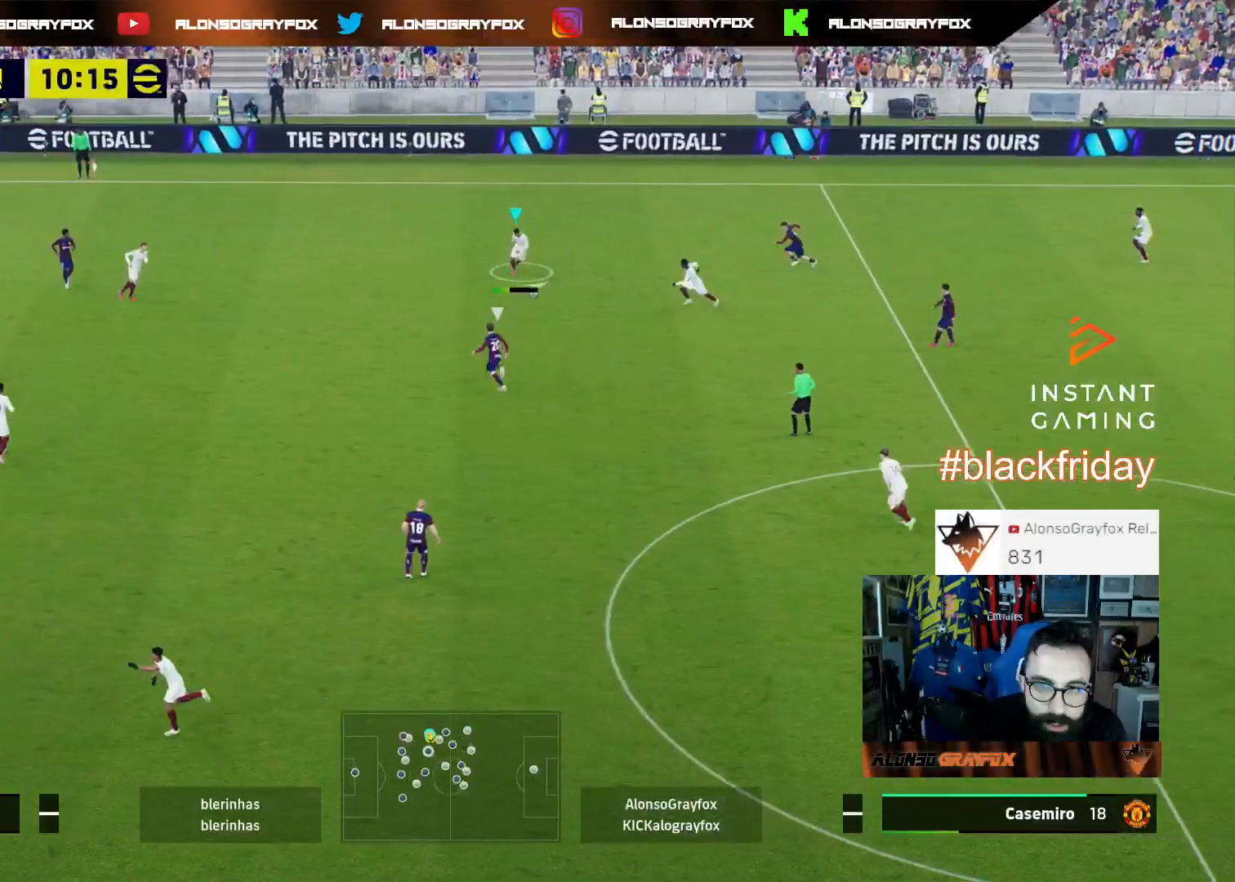
{"buttons": ["R2", "L3"], "left_stick": "down", "right_stick": "center", "events": [[33, "R2", "down"]]}
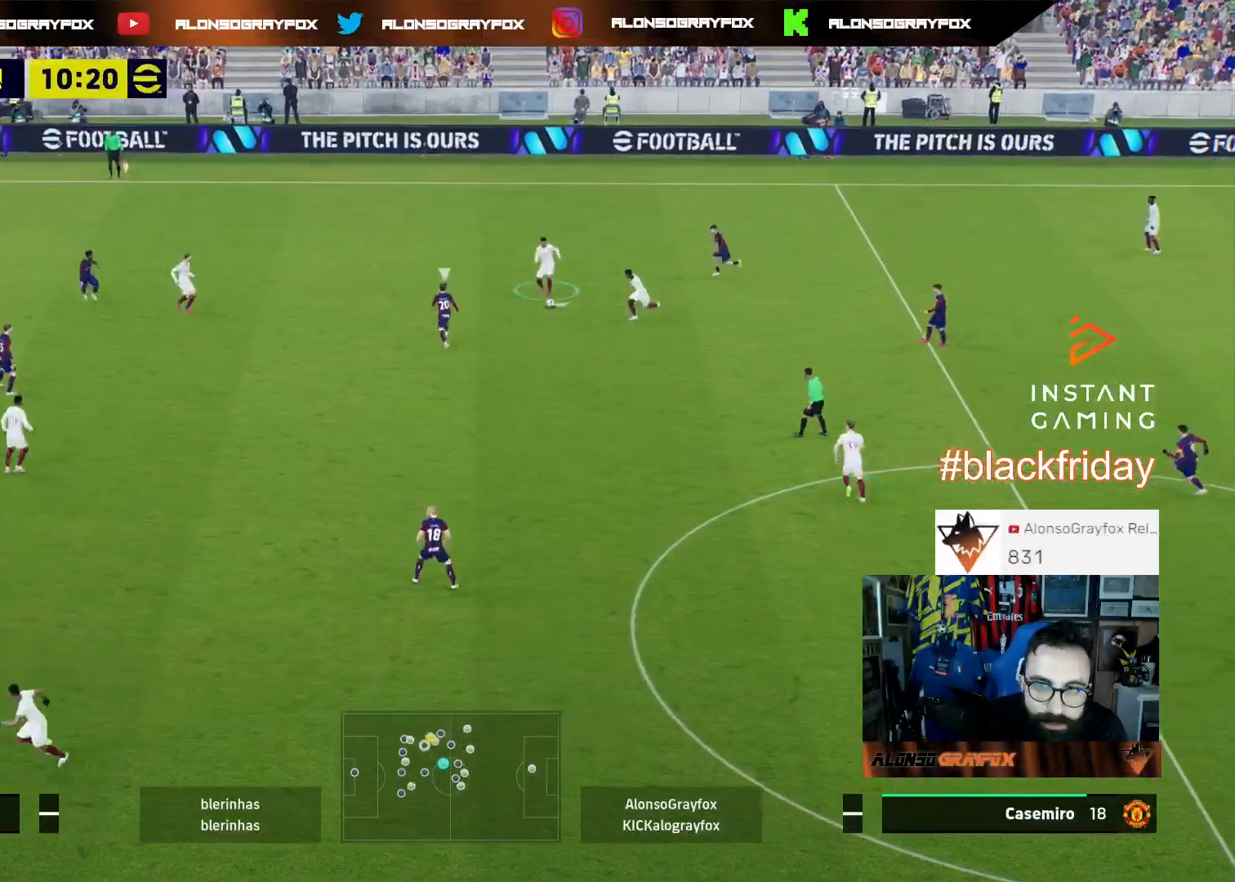
{"buttons": ["R2", "L3"], "left_stick": "left", "right_stick": "center", "events": [[67, "left_stick", "down-left"], [167, "left_stick", "left"], [267, "CROSS", "down"], [467, "CROSS", "up"]]}
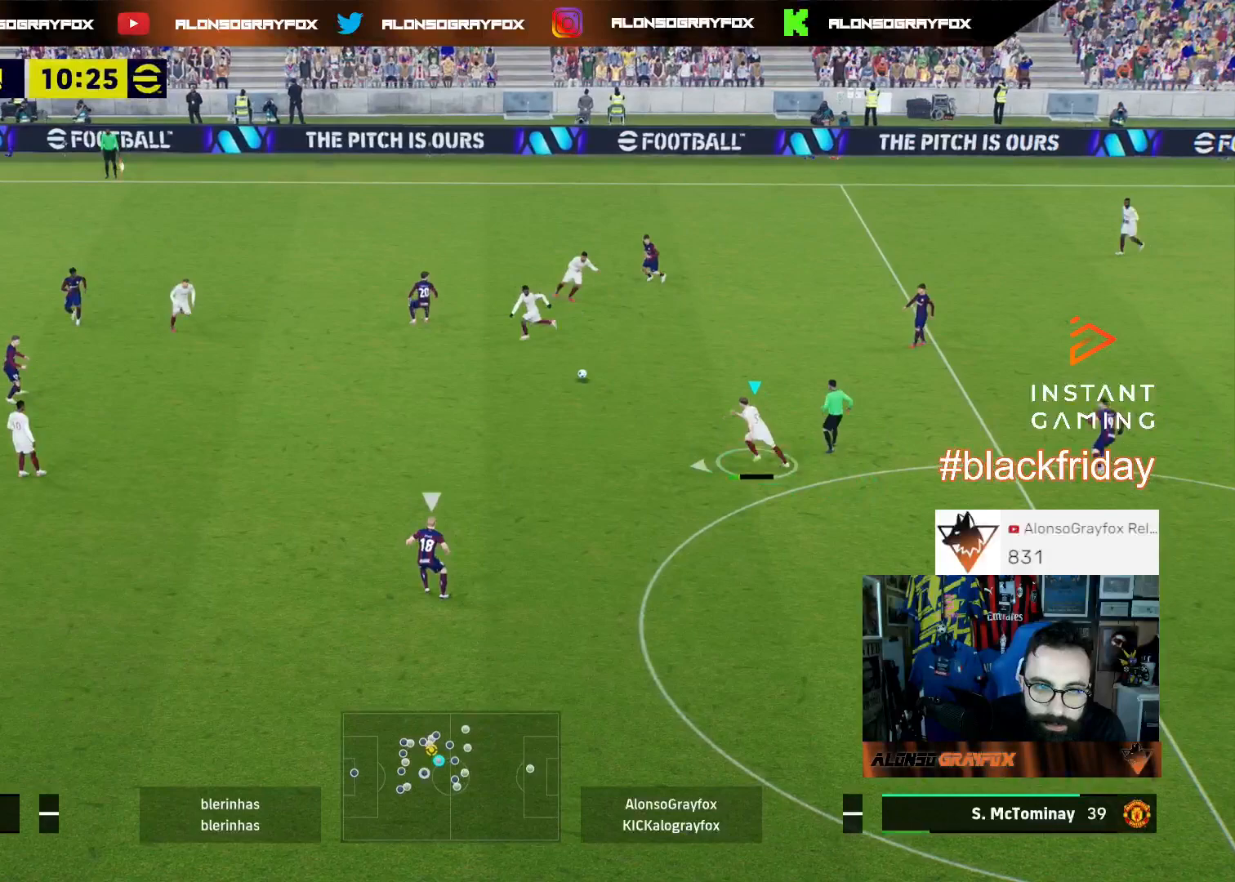
{"buttons": ["R2", "L3"], "left_stick": "left", "right_stick": "center", "events": []}
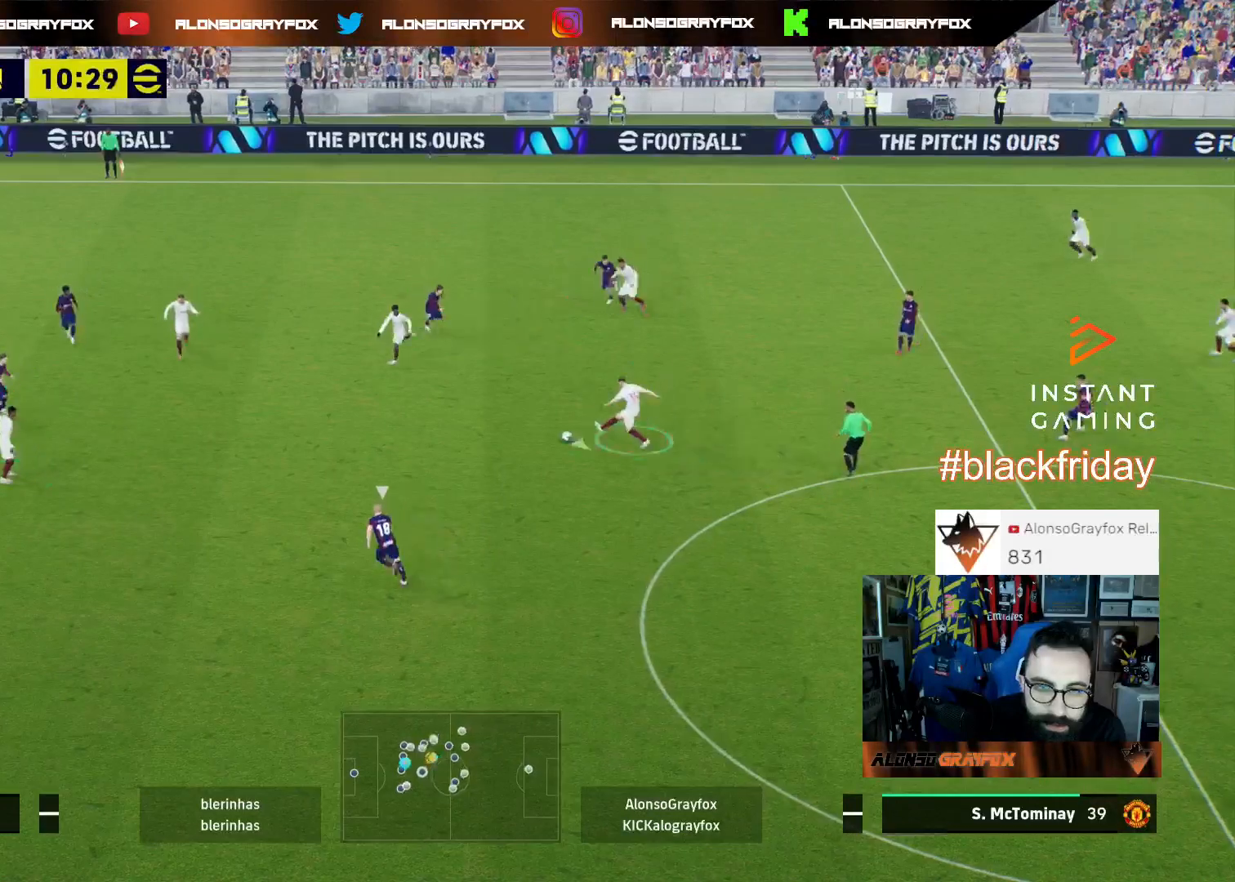
{"buttons": ["L1", "L3"], "left_stick": "down", "right_stick": "center", "events": [[133, "R2", "up"], [167, "left_stick", "down-left"], [333, "L3", "up"], [367, "left_stick", "down"], [433, "CROSS", "down"], [433, "L1", "down"], [433, "L3", "down"], [500, "CROSS", "up"]]}
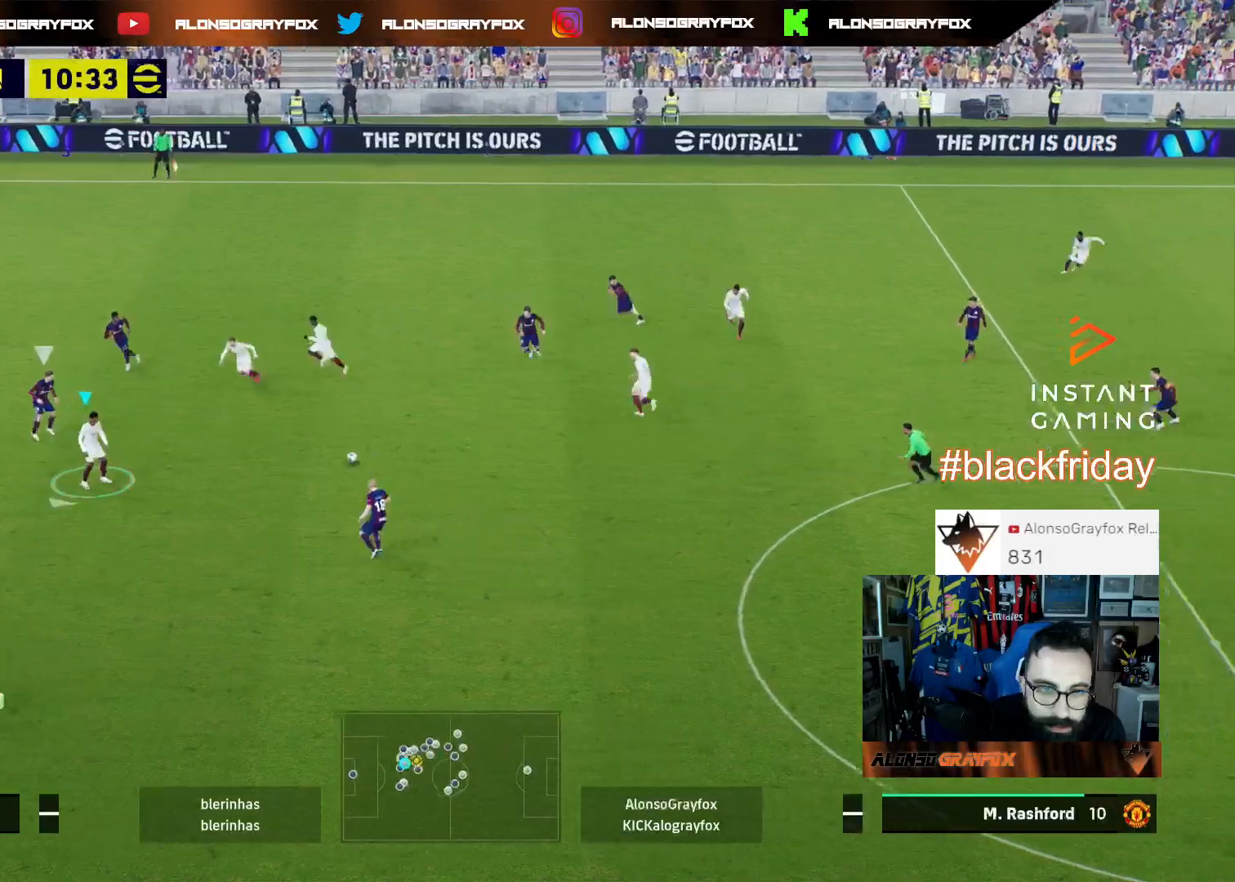
{"buttons": [], "left_stick": "down-left", "right_stick": "center", "events": [[267, "left_stick", "down-left"], [333, "L1", "up"], [433, "L3", "up"]]}
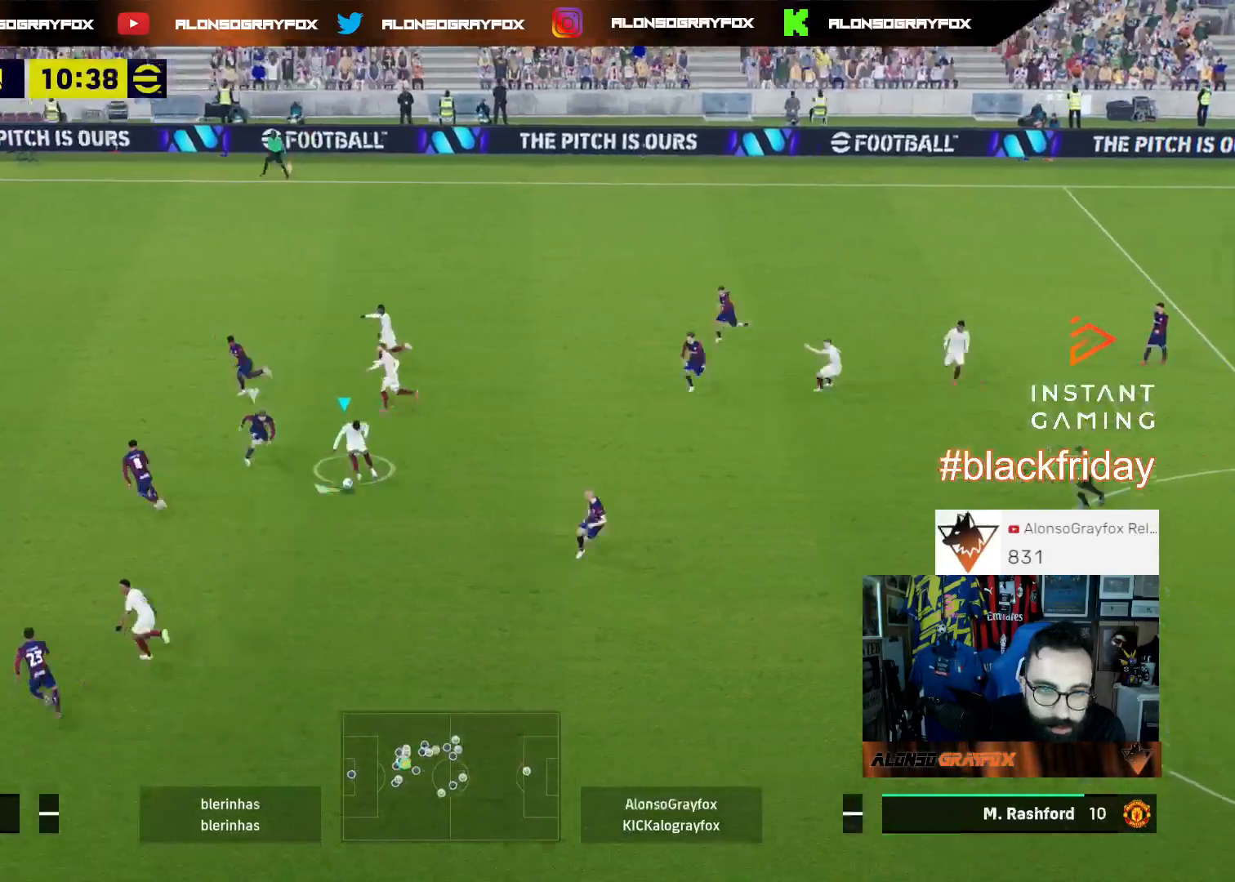
{"buttons": [], "left_stick": "center", "right_stick": "center", "events": [[100, "left_stick", "center"]]}
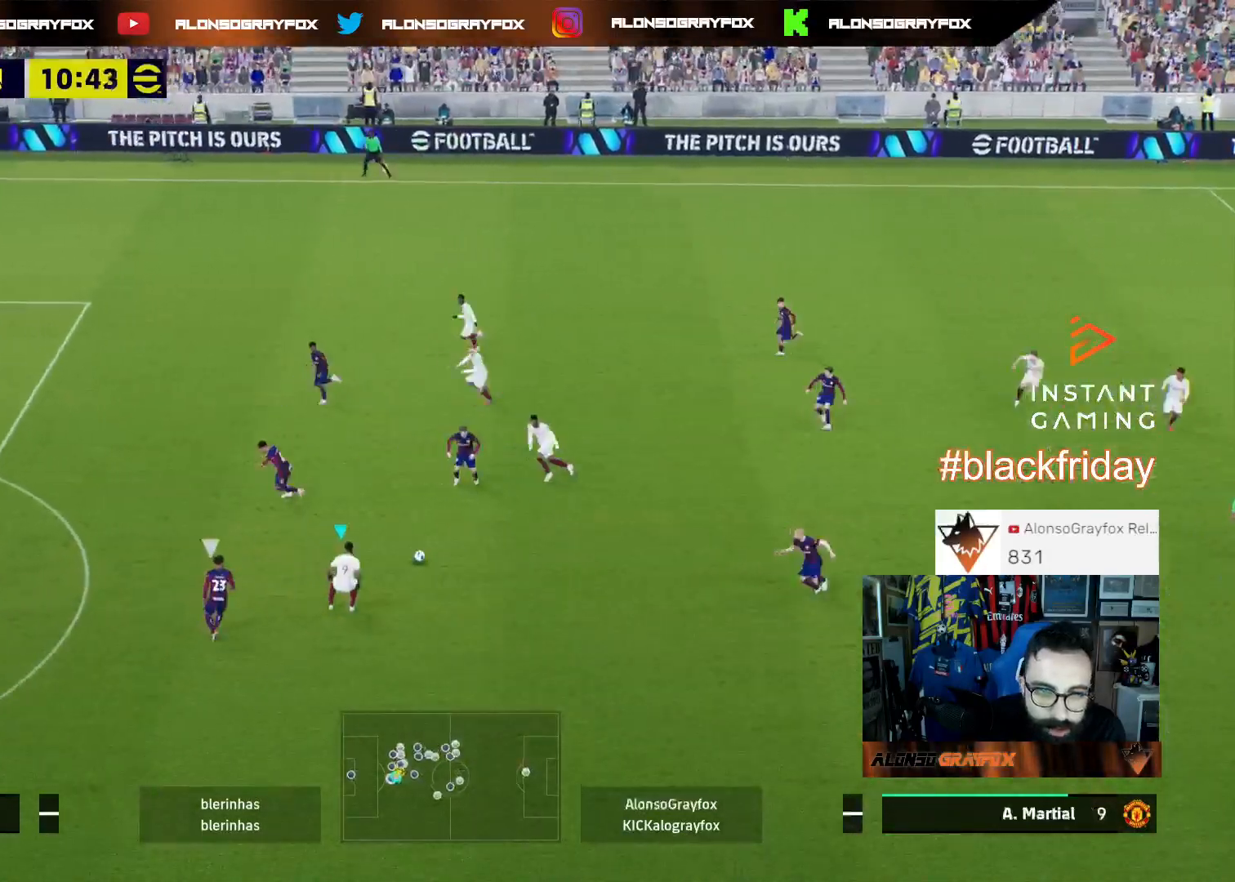
{"buttons": ["L1", "L3"], "left_stick": "down-right", "right_stick": "center", "events": [[367, "L1", "down"], [367, "L3", "down"], [367, "left_stick", "down-right"]]}
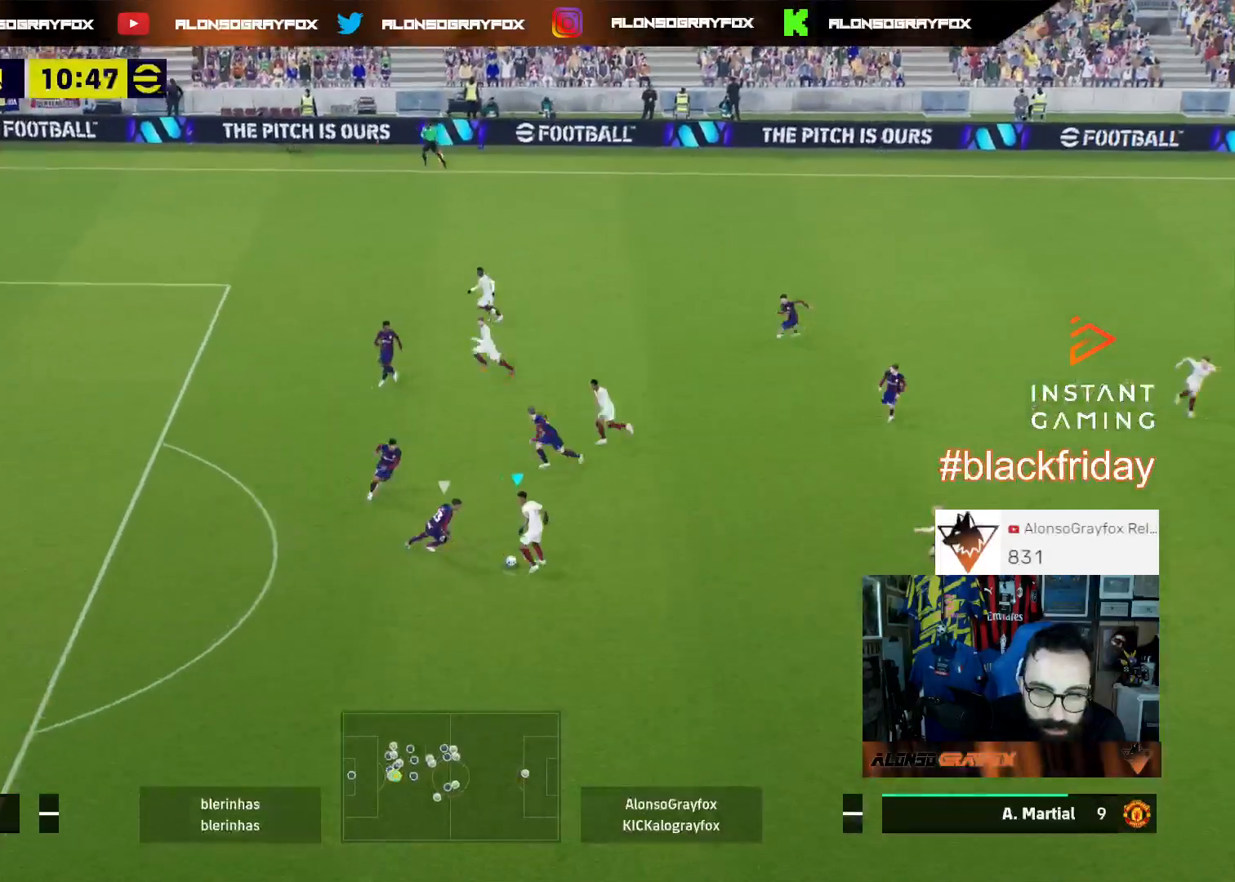
{"buttons": ["L3"], "left_stick": "down", "right_stick": "center", "events": [[100, "left_stick", "down"], [300, "L1", "up"]]}
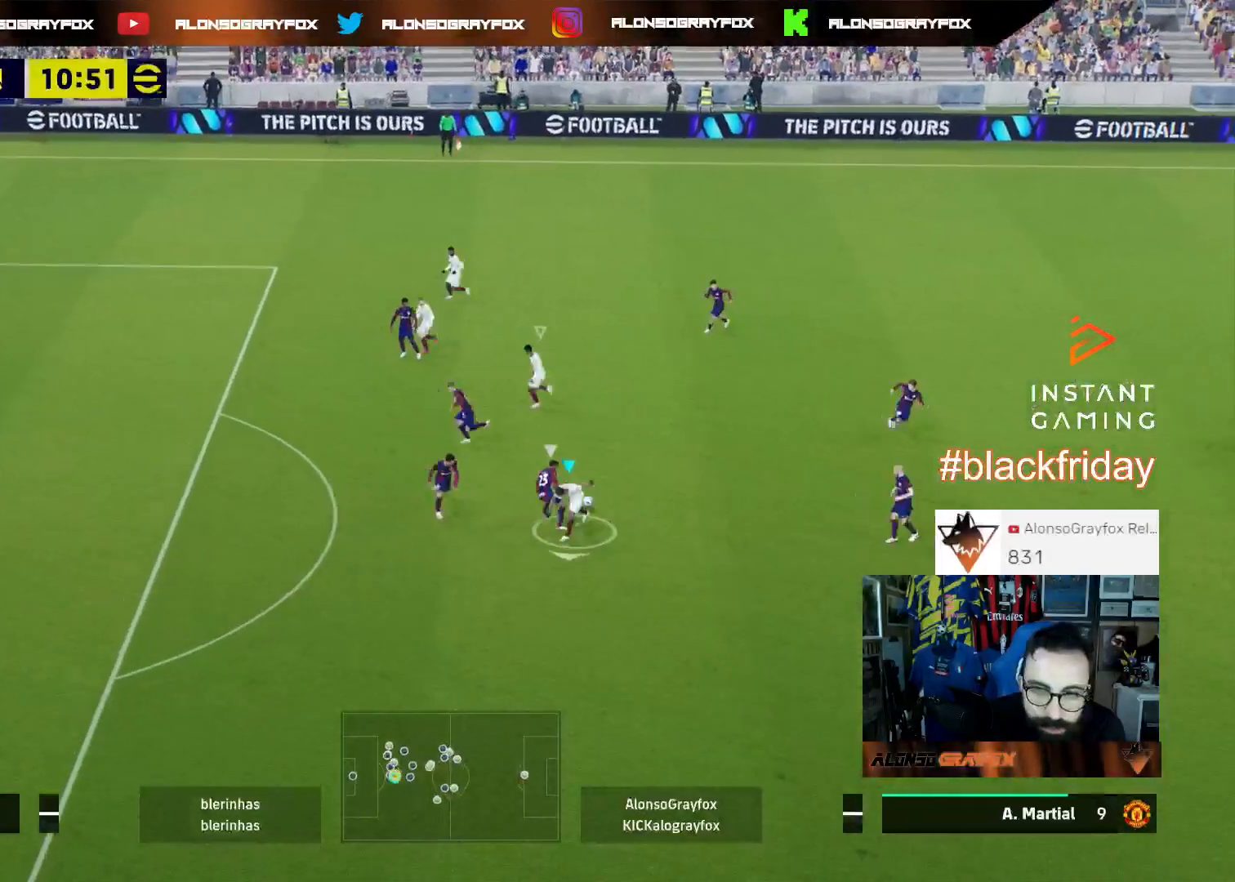
{"buttons": ["R1", "R2"], "left_stick": "left", "right_stick": "center", "events": [[67, "L3", "up"], [100, "left_stick", "down-right"], [233, "right_stick", "up-right"], [300, "right_stick", "center"], [367, "R1", "down"], [367, "R2", "down"], [400, "left_stick", "center"], [467, "left_stick", "left"]]}
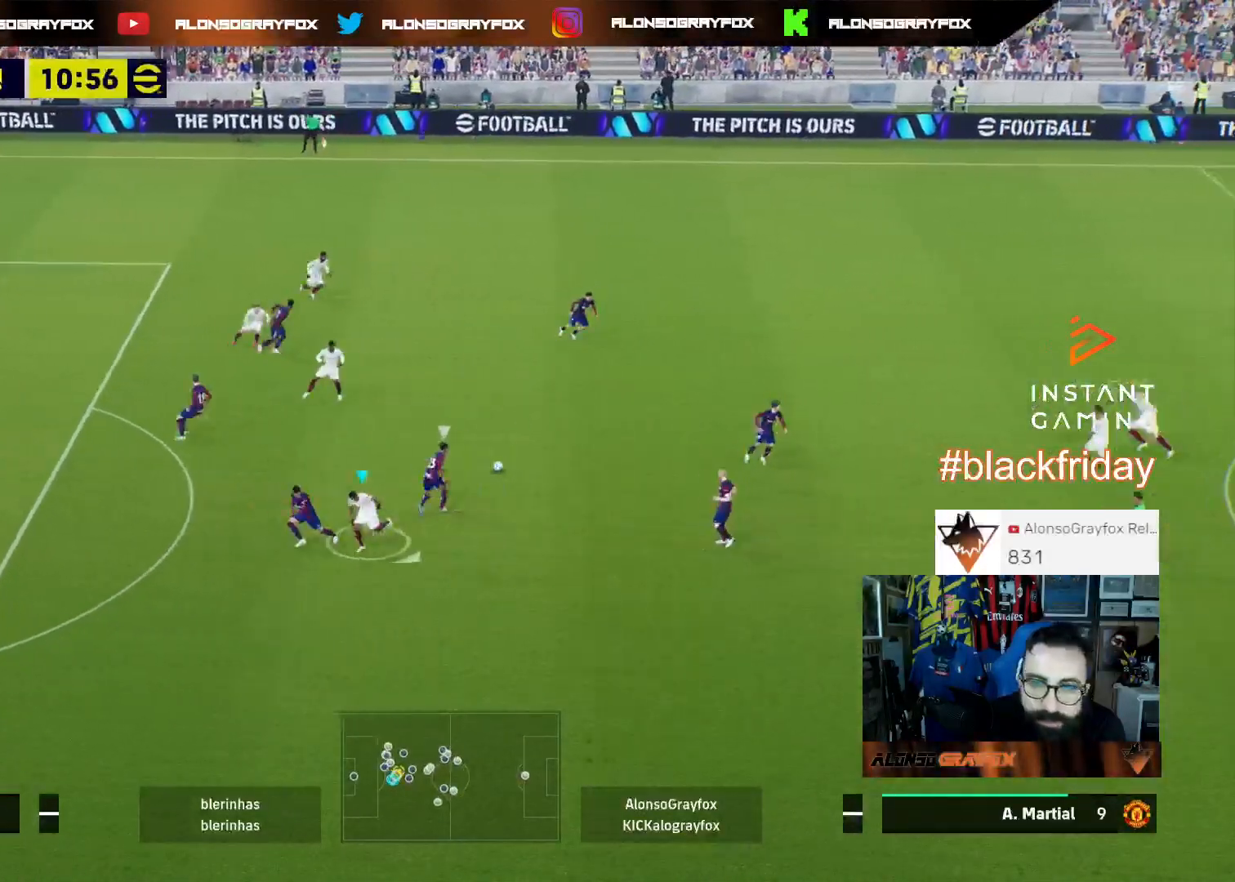
{"buttons": ["R1", "R2", "L3"], "left_stick": "up-left", "right_stick": "center", "events": [[33, "L3", "down"], [33, "R1", "up"], [33, "R2", "up"], [200, "R1", "down"], [200, "R2", "down"], [267, "left_stick", "up-left"]]}
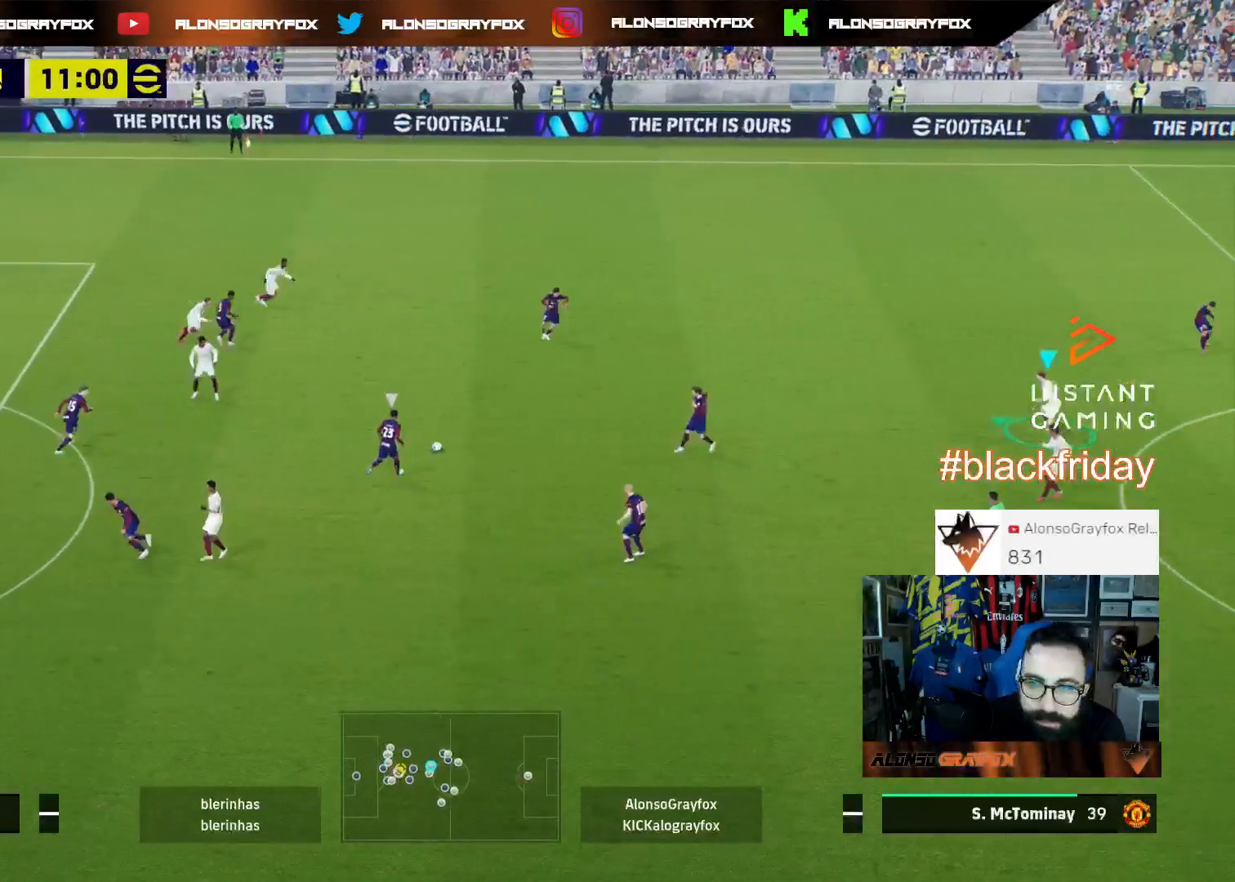
{"buttons": ["L2", "R1", "R2", "L3"], "left_stick": "up-left", "right_stick": "center", "events": [[367, "L2", "down"]]}
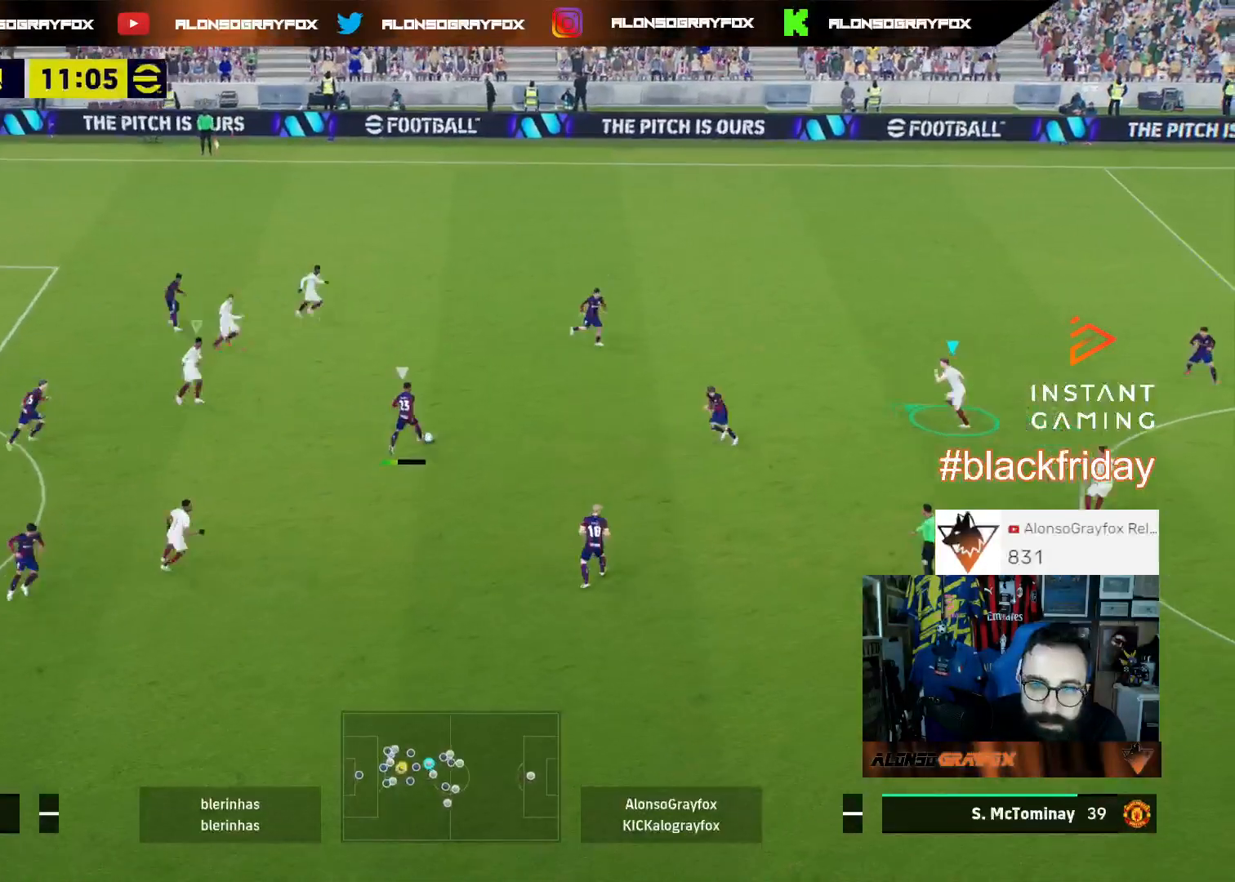
{"buttons": ["L2", "L3"], "left_stick": "up-left", "right_stick": "center", "events": [[500, "R1", "up"], [500, "R2", "up"]]}
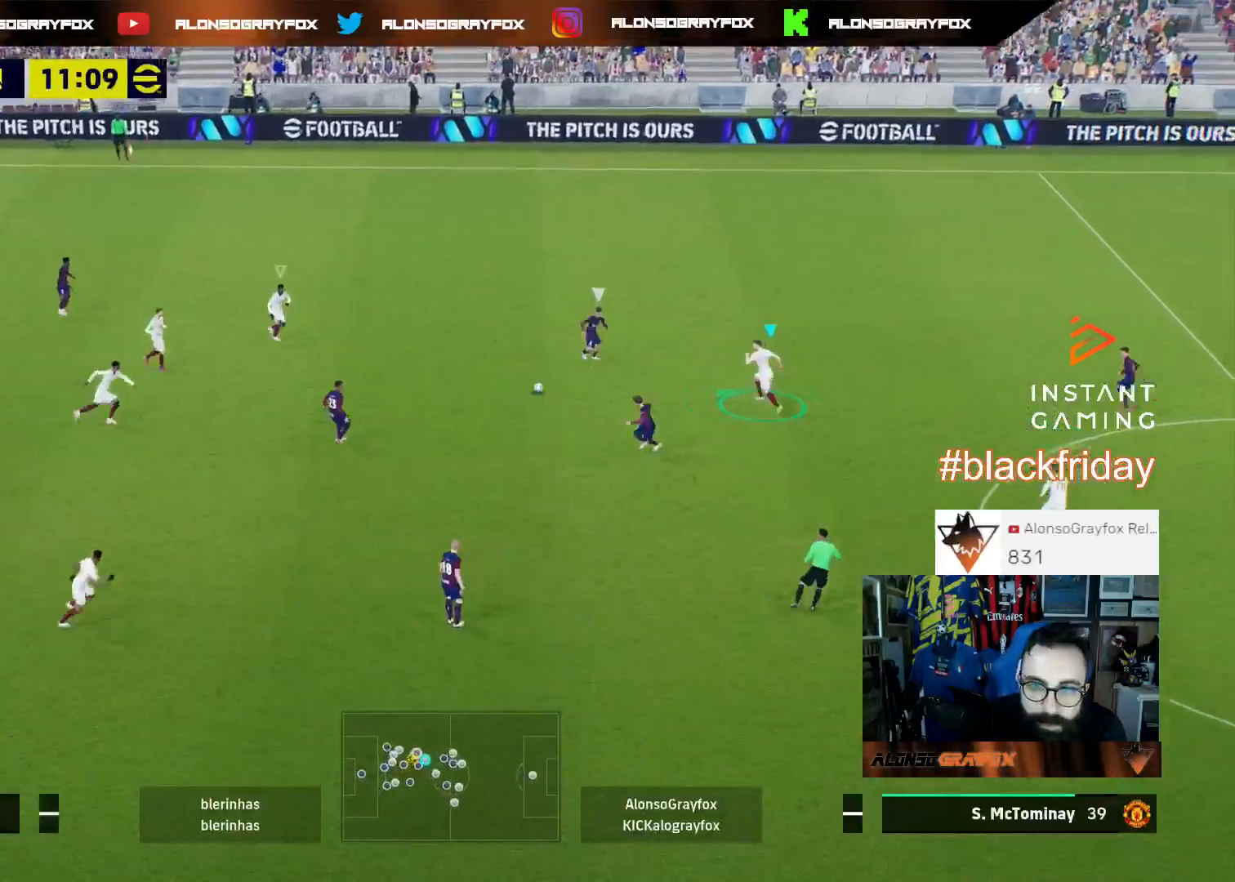
{"buttons": ["L3"], "left_stick": "left", "right_stick": "down", "events": [[467, "L2", "up"], [467, "left_stick", "left"], [467, "right_stick", "down"]]}
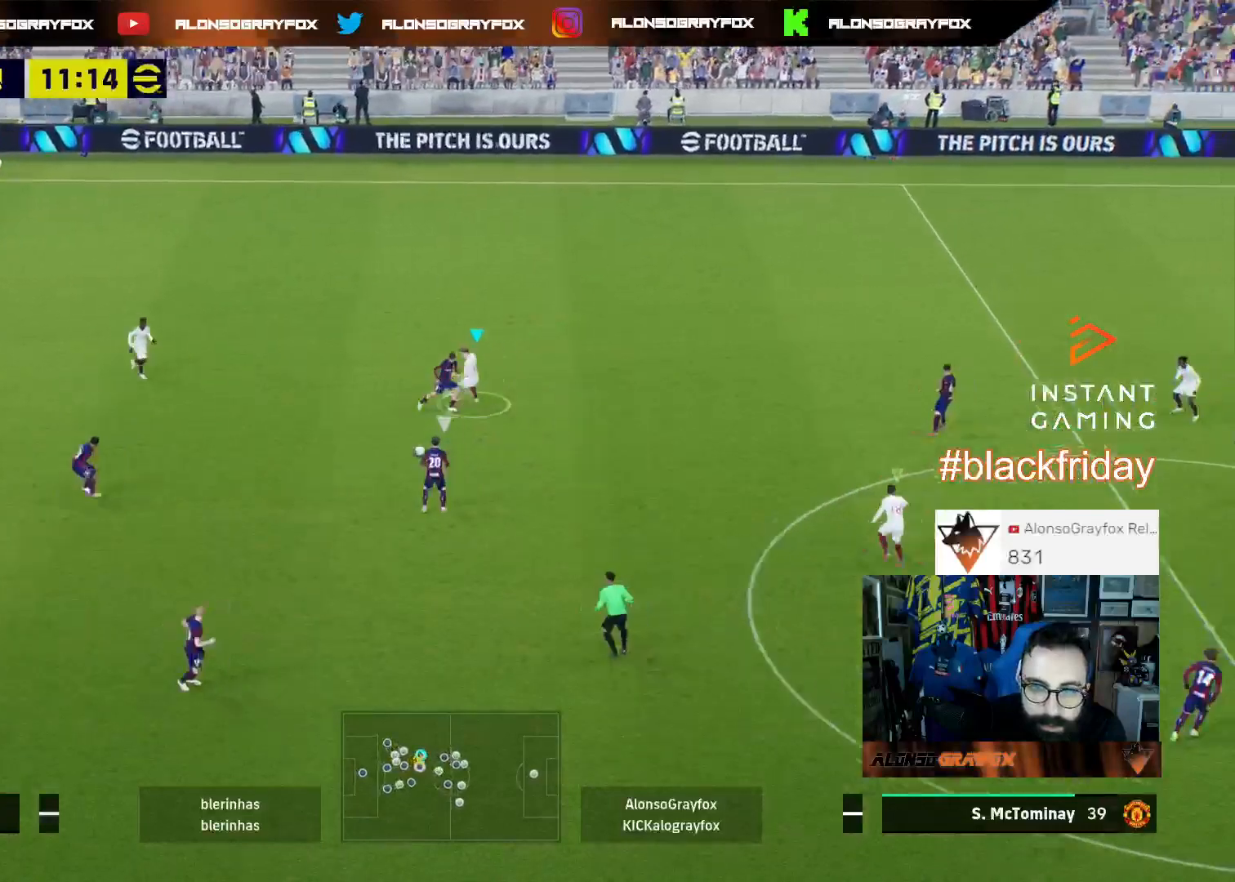
{"buttons": ["L2", "R1", "R2", "L3"], "left_stick": "up", "right_stick": "center", "events": [[33, "right_stick", "center"], [133, "R1", "down"], [133, "R2", "down"], [133, "left_stick", "up-left"], [333, "L2", "down"], [400, "left_stick", "up"]]}
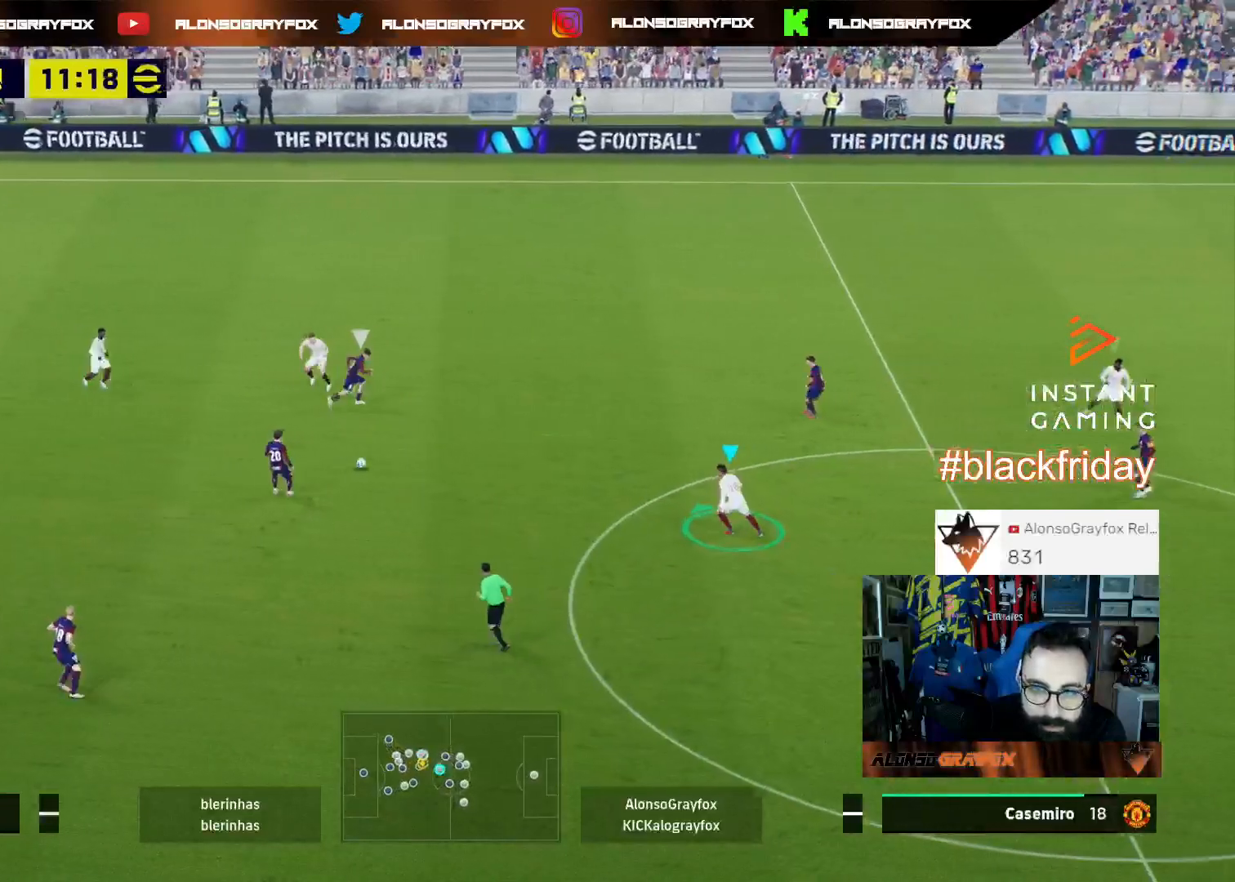
{"buttons": ["R1", "R2"], "left_stick": "up-right", "right_stick": "center", "events": [[133, "left_stick", "up-right"], [200, "L2", "up"], [267, "L3", "up"], [367, "L3", "down"], [500, "L3", "up"]]}
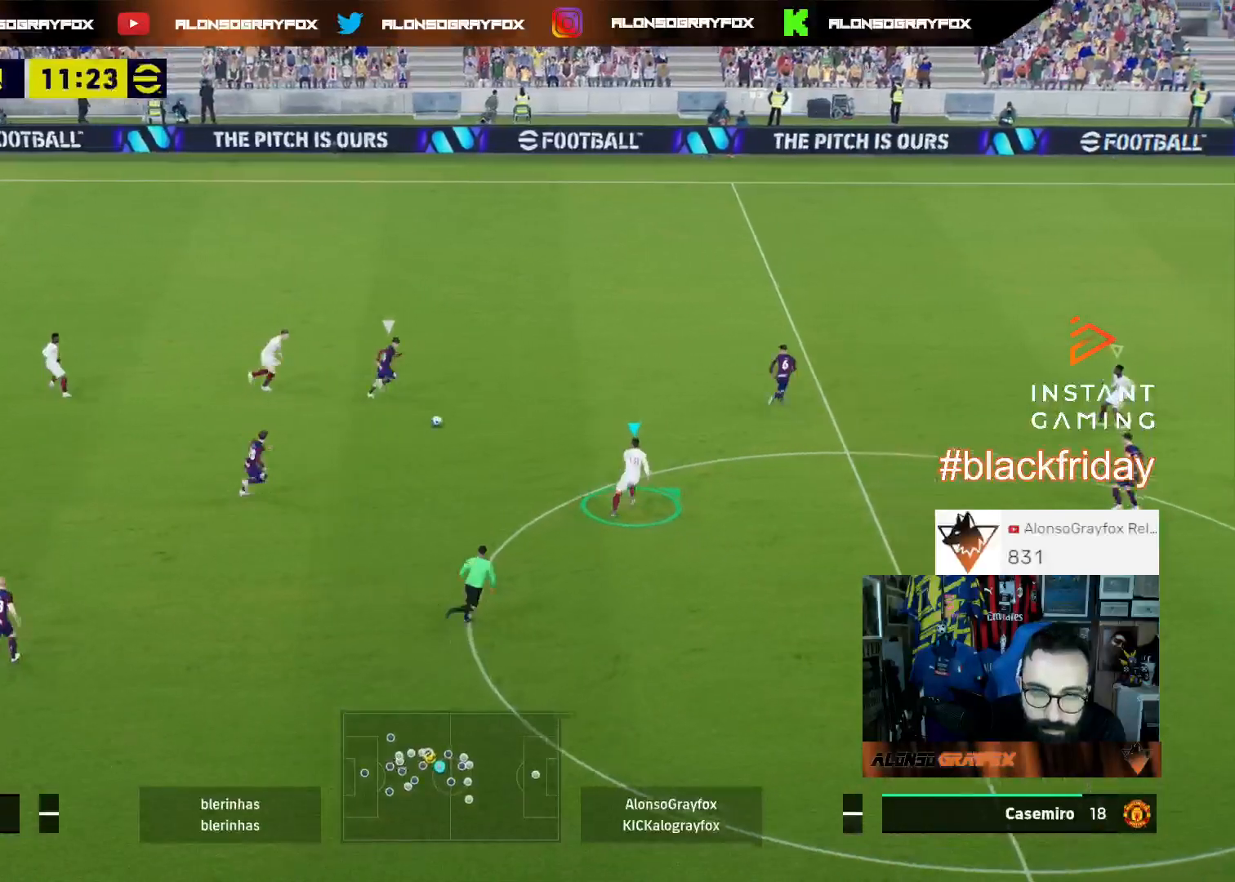
{"buttons": ["L2", "L3"], "left_stick": "up-left", "right_stick": "center", "events": [[367, "L3", "down"], [433, "L2", "down"], [433, "R1", "up"], [433, "left_stick", "up-left"], [467, "R2", "up"]]}
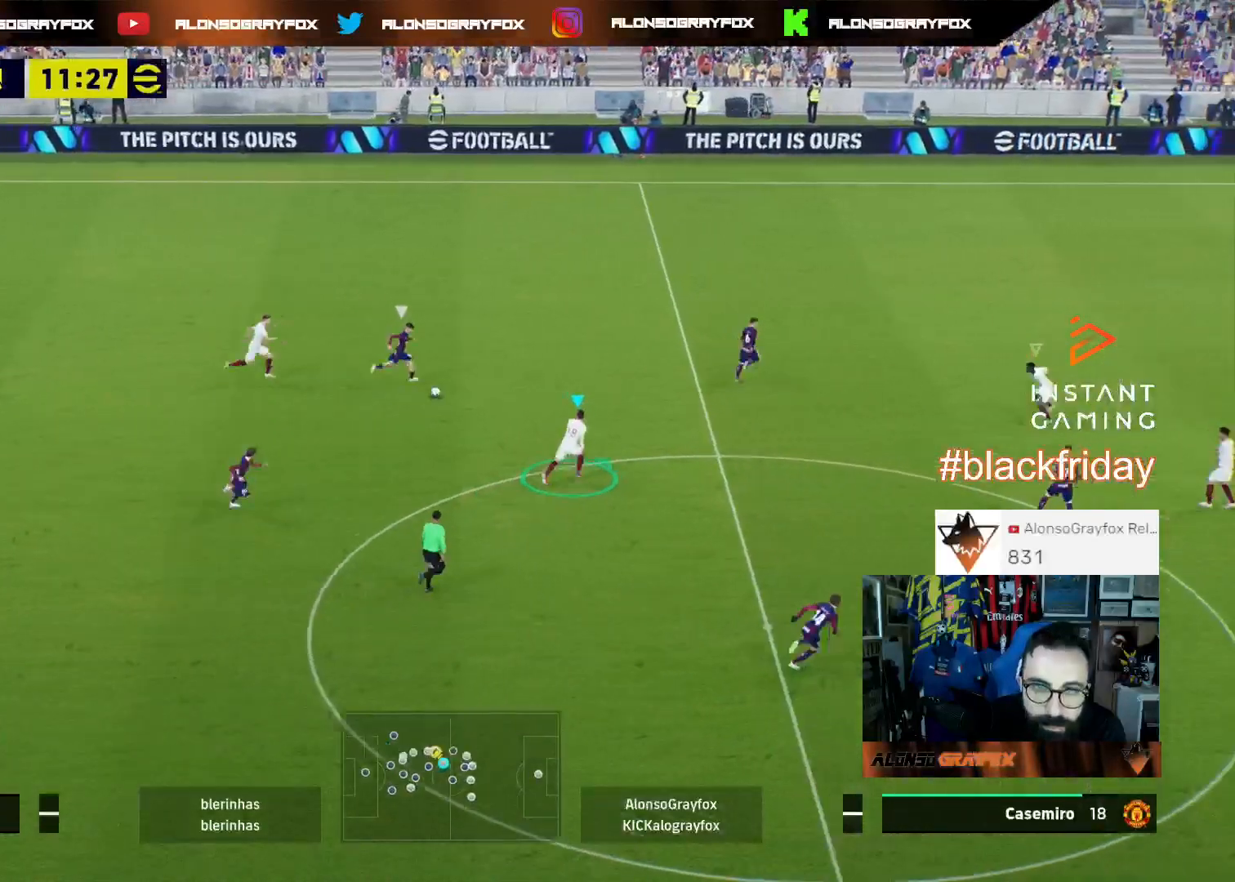
{"buttons": ["L2", "L3"], "left_stick": "left", "right_stick": "up-right", "events": [[33, "left_stick", "left"], [500, "right_stick", "up-right"]]}
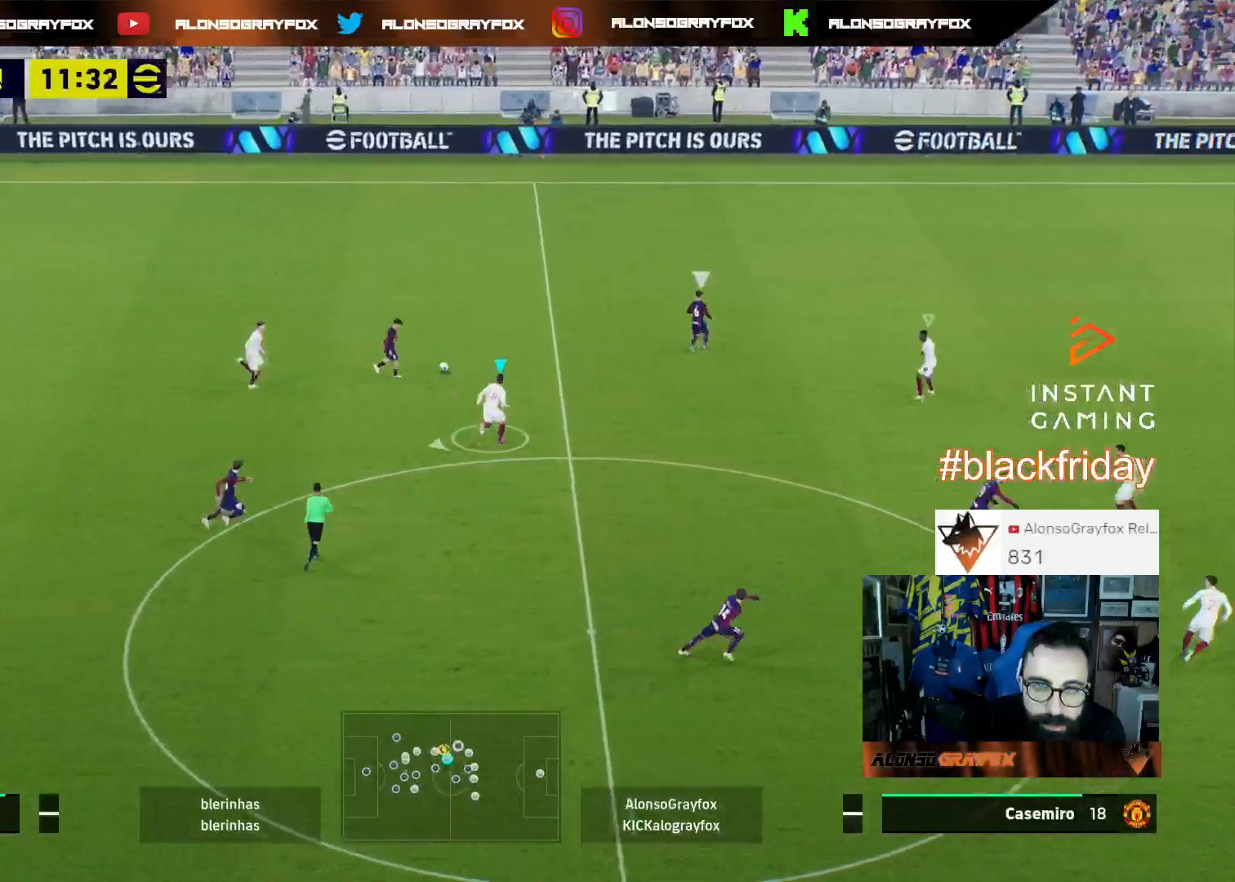
{"buttons": ["R1", "R2", "L3"], "left_stick": "up-left", "right_stick": "center", "events": [[100, "L2", "up"], [100, "L3", "up"], [100, "left_stick", "up-left"], [100, "right_stick", "center"], [167, "L3", "down"], [167, "R1", "down"], [167, "R2", "down"]]}
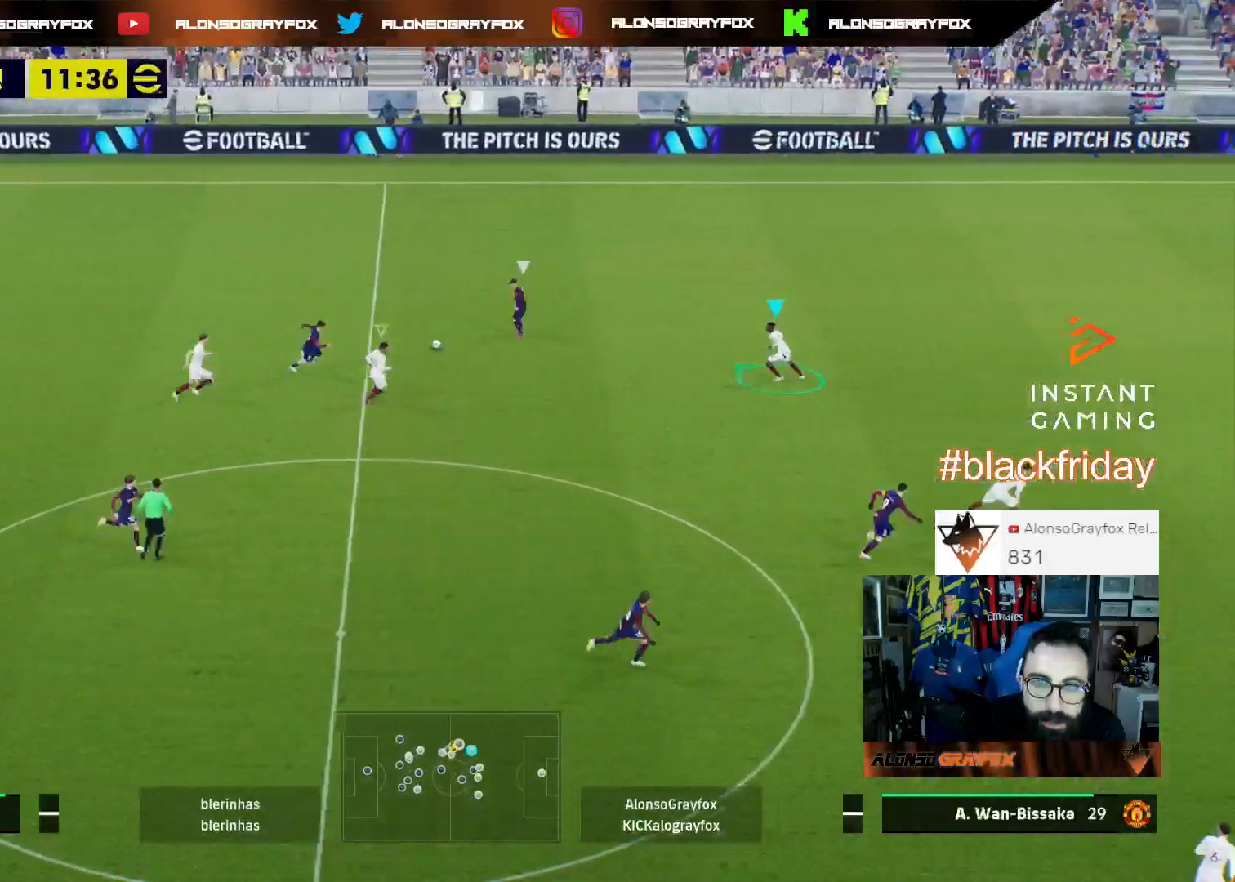
{"buttons": ["L3"], "left_stick": "left", "right_stick": "center", "events": [[33, "L2", "down"], [433, "L2", "up"], [433, "R1", "up"], [433, "R2", "up"], [500, "left_stick", "left"]]}
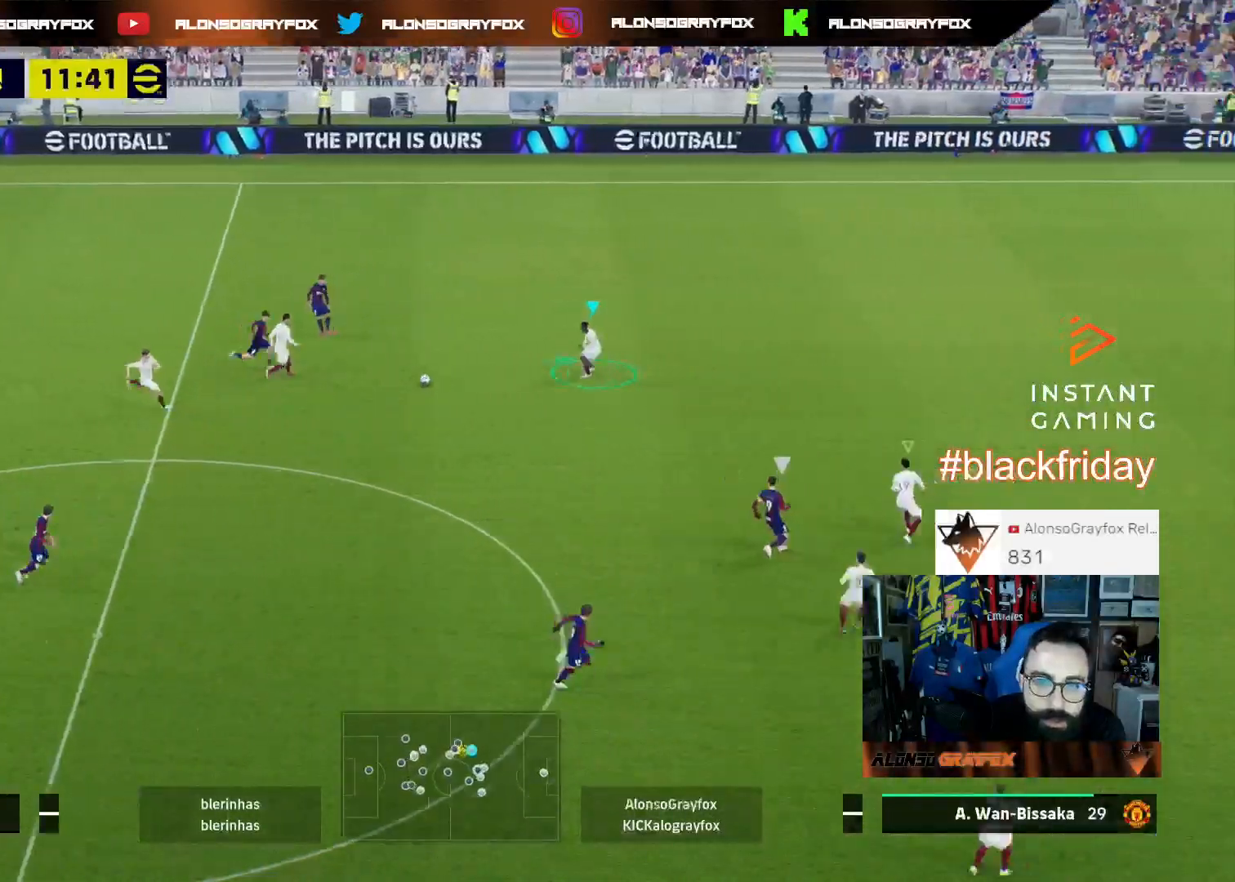
{"buttons": ["R1", "R2", "L3"], "left_stick": "down-left", "right_stick": "center", "events": [[33, "left_stick", "down-left"], [67, "L1", "down"], [200, "L1", "up"], [333, "R2", "down"], [367, "R1", "down"]]}
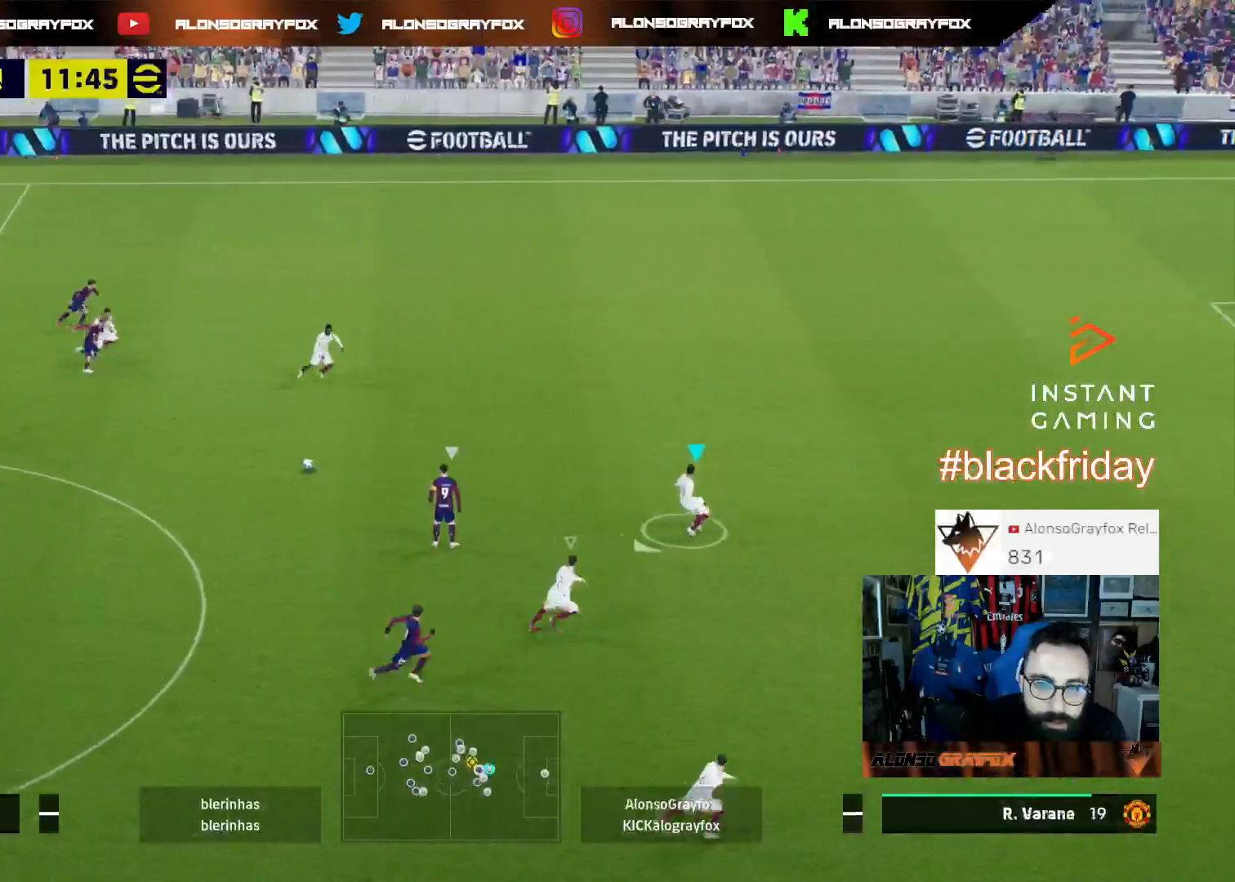
{"buttons": ["R1", "R2", "L3"], "left_stick": "down-left", "right_stick": "center", "events": []}
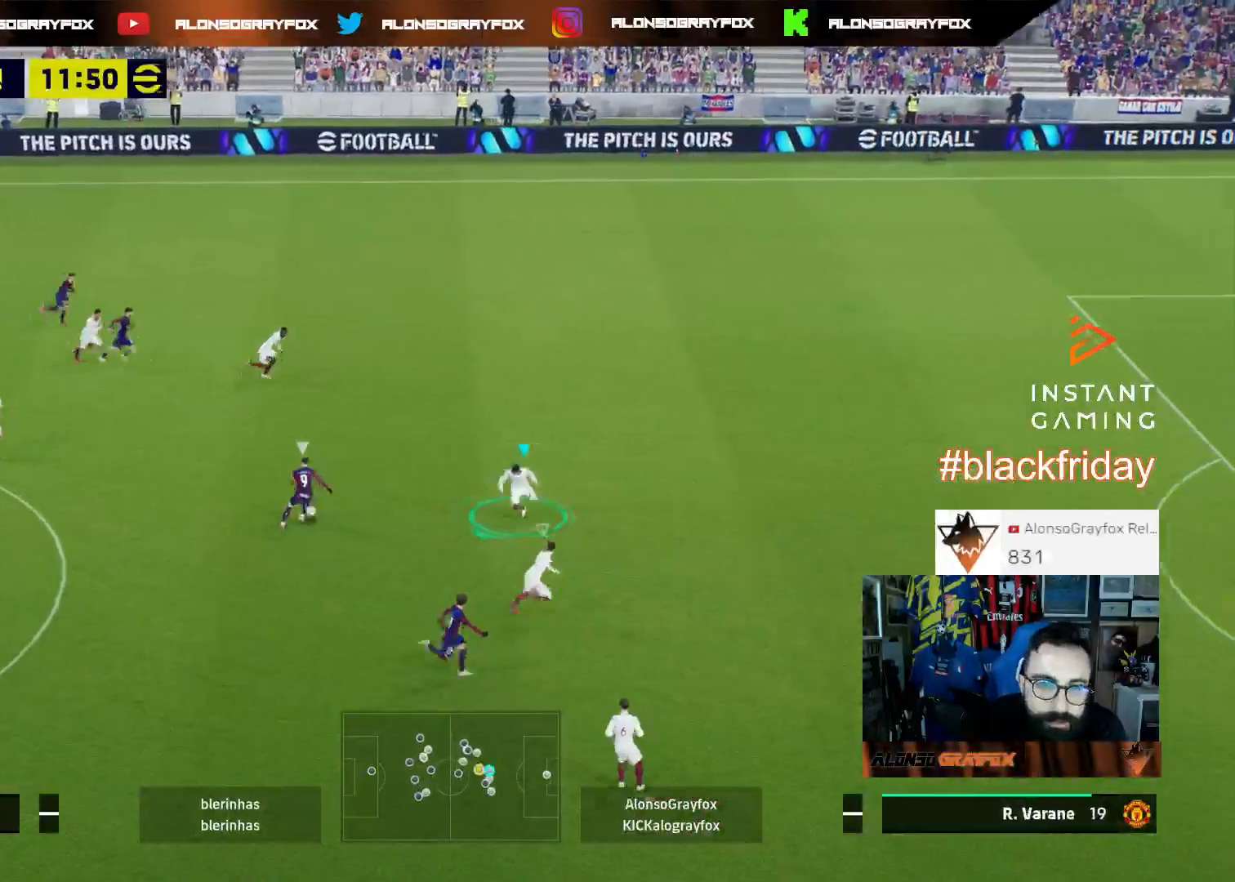
{"buttons": ["L2", "L3"], "left_stick": "left", "right_stick": "center", "events": [[133, "L2", "down"], [200, "R1", "up"], [200, "R2", "up"], [200, "left_stick", "left"]]}
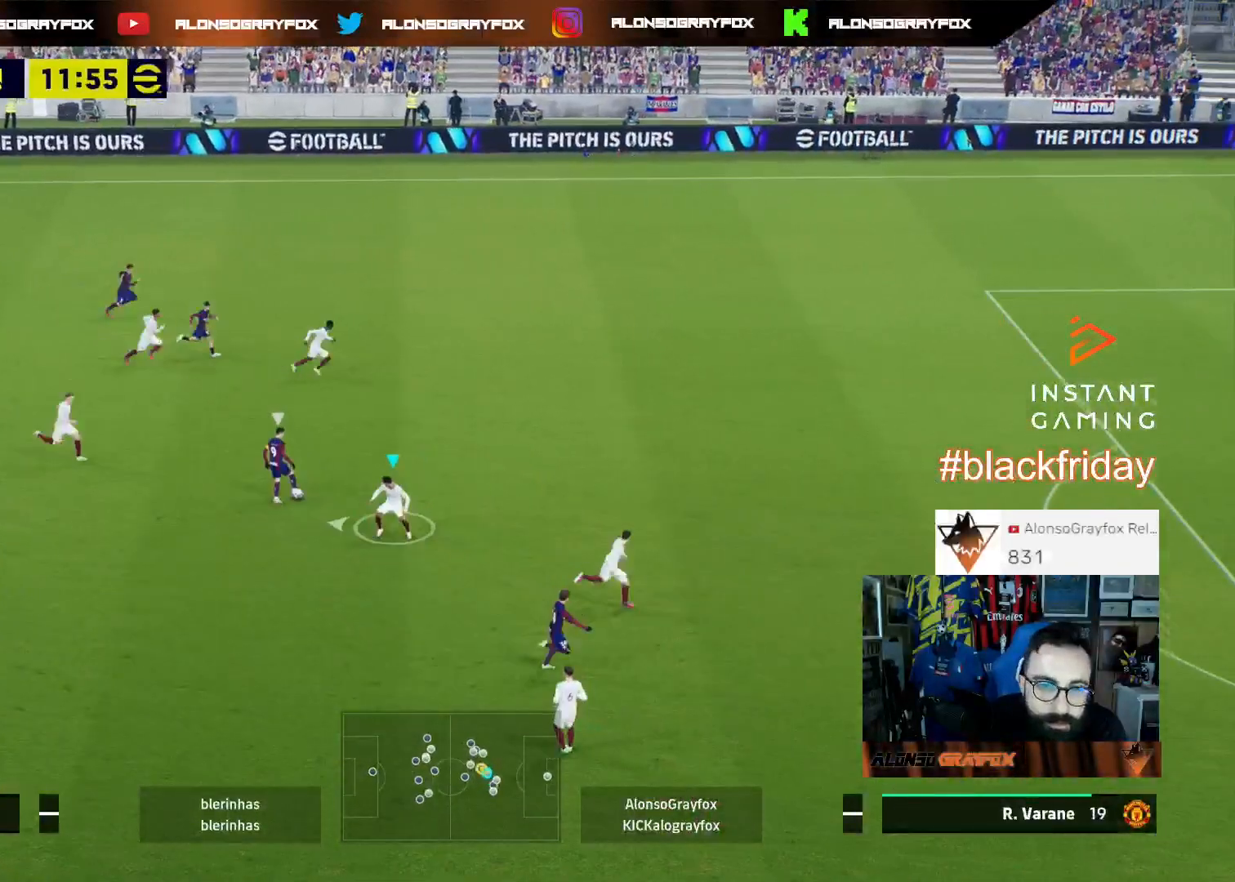
{"buttons": ["L2"], "left_stick": "up-right", "right_stick": "center", "events": [[67, "left_stick", "up"], [233, "left_stick", "up-right"], [233, "right_stick", "up-right"], [300, "L3", "up"], [333, "right_stick", "center"], [433, "R1", "down"], [467, "R1", "up"]]}
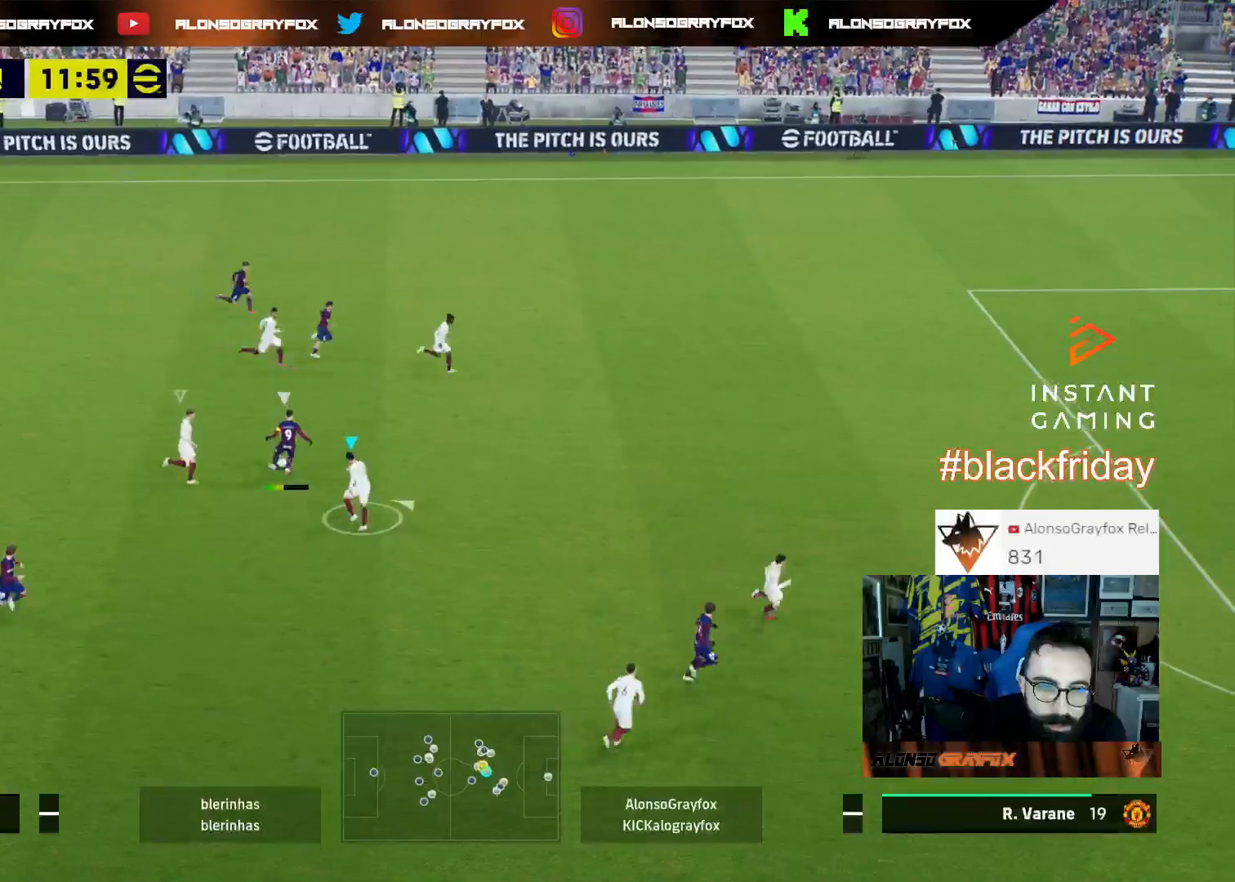
{"buttons": ["L3"], "left_stick": "down-left", "right_stick": "center", "events": [[267, "L2", "up"], [267, "left_stick", "down-right"], [300, "L3", "down"], [367, "L1", "down"], [367, "left_stick", "down-left"], [467, "L1", "up"]]}
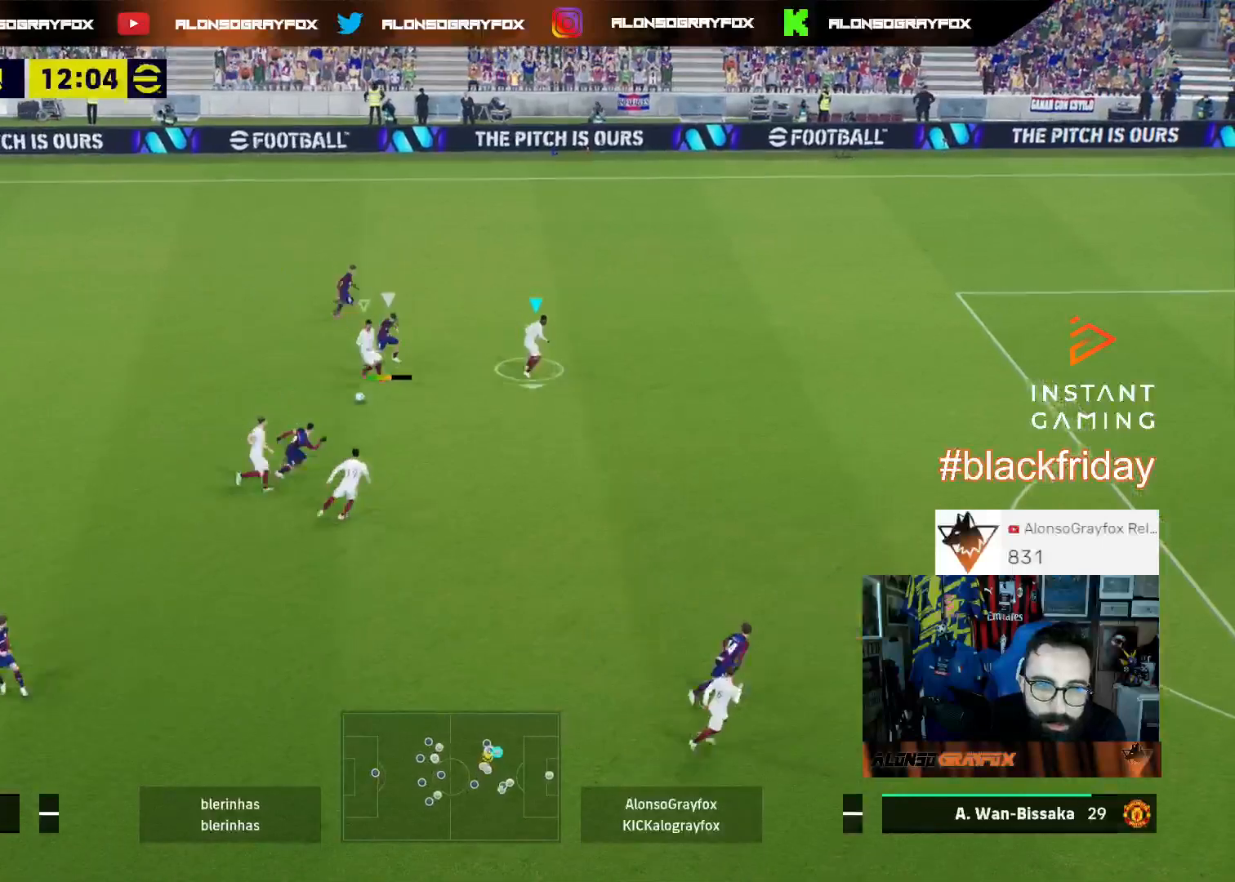
{"buttons": ["L3"], "left_stick": "up-left", "right_stick": "center", "events": [[500, "left_stick", "up-left"]]}
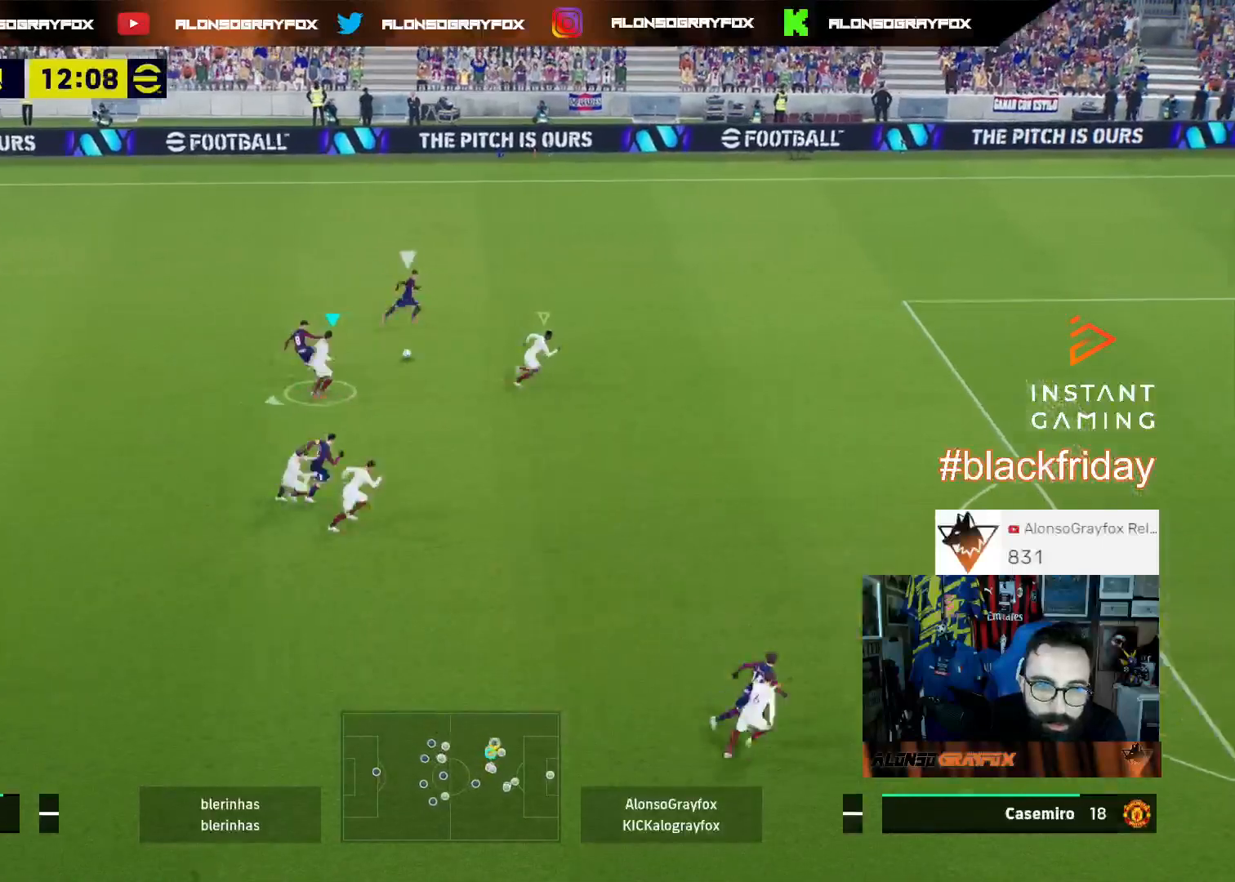
{"buttons": ["R1", "R2", "L3"], "left_stick": "up-right", "right_stick": "center", "events": [[133, "L1", "down"], [133, "left_stick", "up-right"], [233, "L1", "up"], [267, "R2", "down"], [333, "R1", "down"]]}
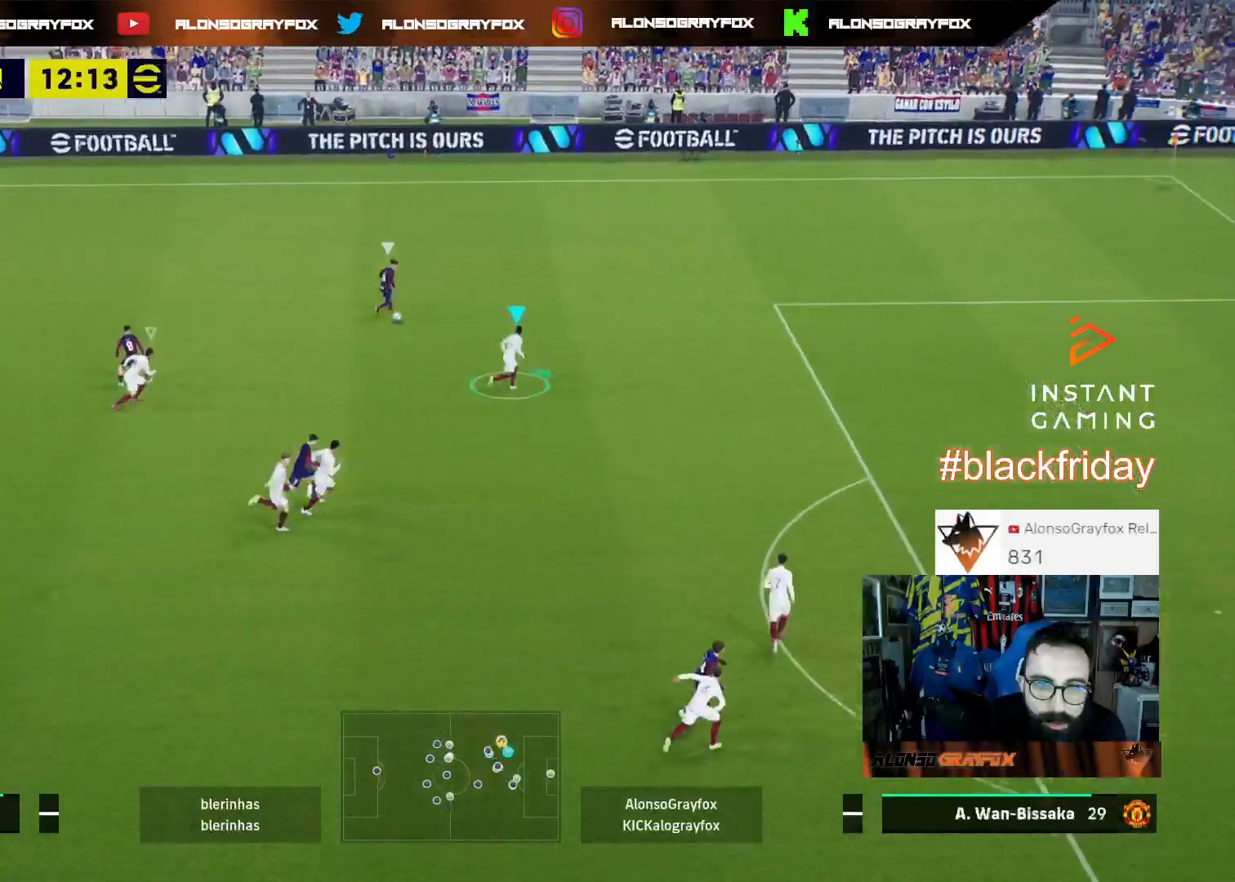
{"buttons": ["R1", "R2", "L3"], "left_stick": "up-right", "right_stick": "center", "events": []}